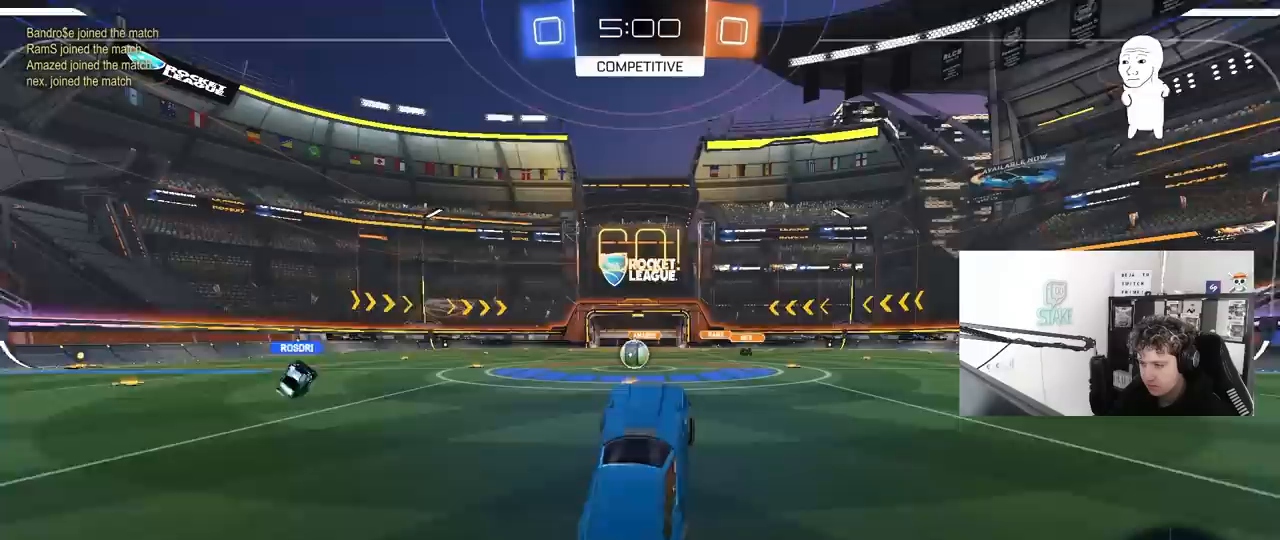
Gameplay with keyboard and mouse; each line is a JSON object with the keys and mouse buttons held at the frame after it. "events" lists presses ("down") and releases ("up") of "1", "2", "3", "4", "5", "a", "alt", "c", "caps_lock", "ctrl", "d", "e", "f", "g", "q", "r", "s", "shift", "space", "t", "tab", "v", "w", "x", "z", "mouse_left", "mouse_wheel" and "mouse_right" between this image and that frame as [ms after this image, input, new state], when the widget could be followed in between. "mouse_left", "mouse_wheel", "mouse_right" = the "left", "wheel", "right" buttons of the "mouse" list. No other keys are recorded. "wheel" means that the mouse wheel is clicked or scrolled. "mouse_move" is the direction in which the mouse moves at that frame (one of eight, or "still"), when it could be read.
{"keys": ["w"], "mouse": [], "mouse_move": "still", "events": [[250, "a", "down"], [250, "w", "down"], [433, "a", "up"]]}
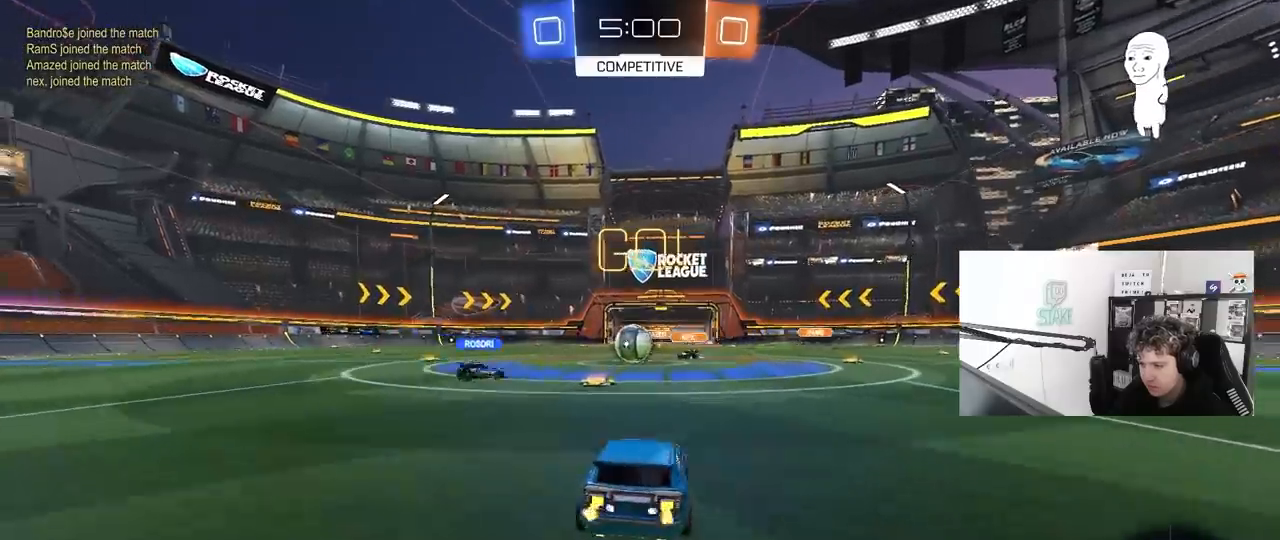
{"keys": ["a", "w"], "mouse": [], "mouse_move": "still", "events": [[300, "d", "down"], [500, "a", "down"], [500, "d", "up"]]}
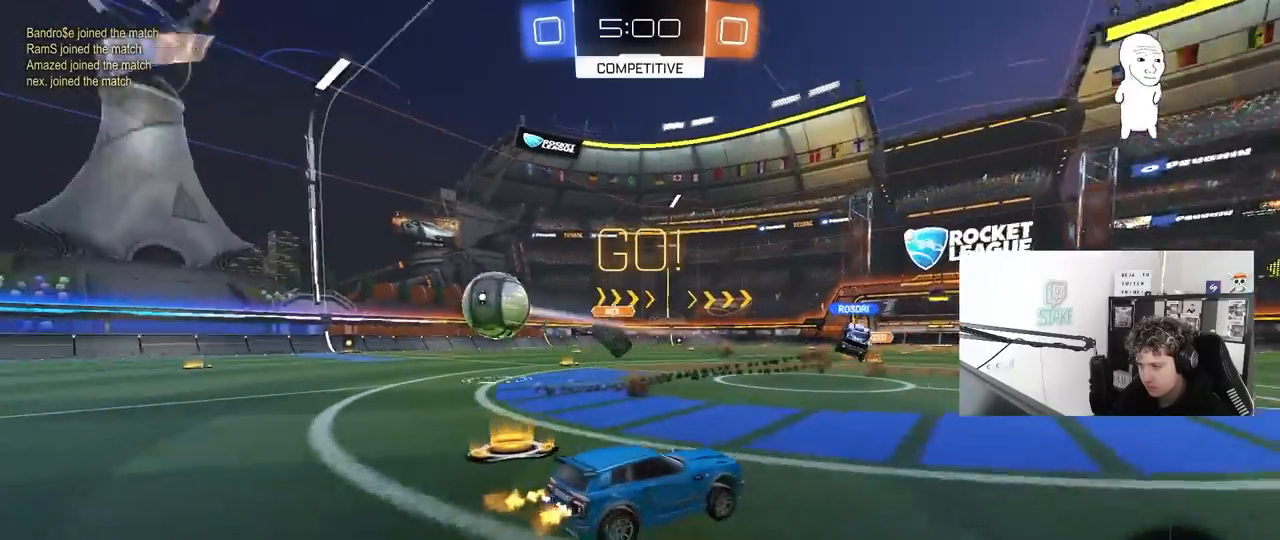
{"keys": ["d", "w"], "mouse": [], "mouse_move": "still", "events": [[133, "a", "up"], [133, "d", "down"], [233, "shift", "down"], [367, "shift", "up"]]}
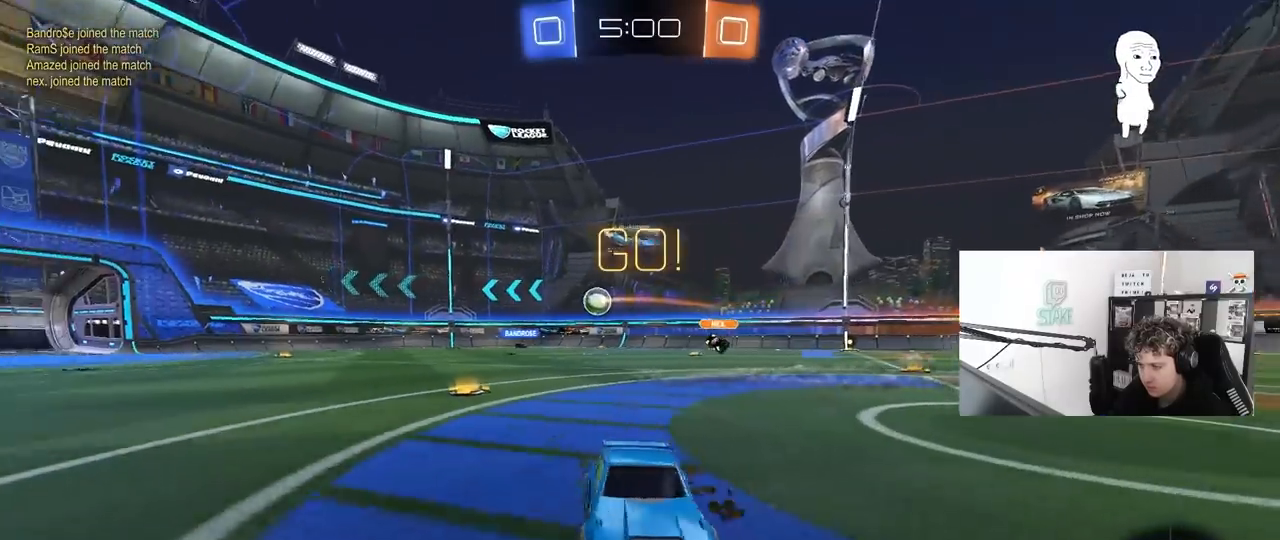
{"keys": ["d", "w"], "mouse": [], "mouse_move": "still", "events": []}
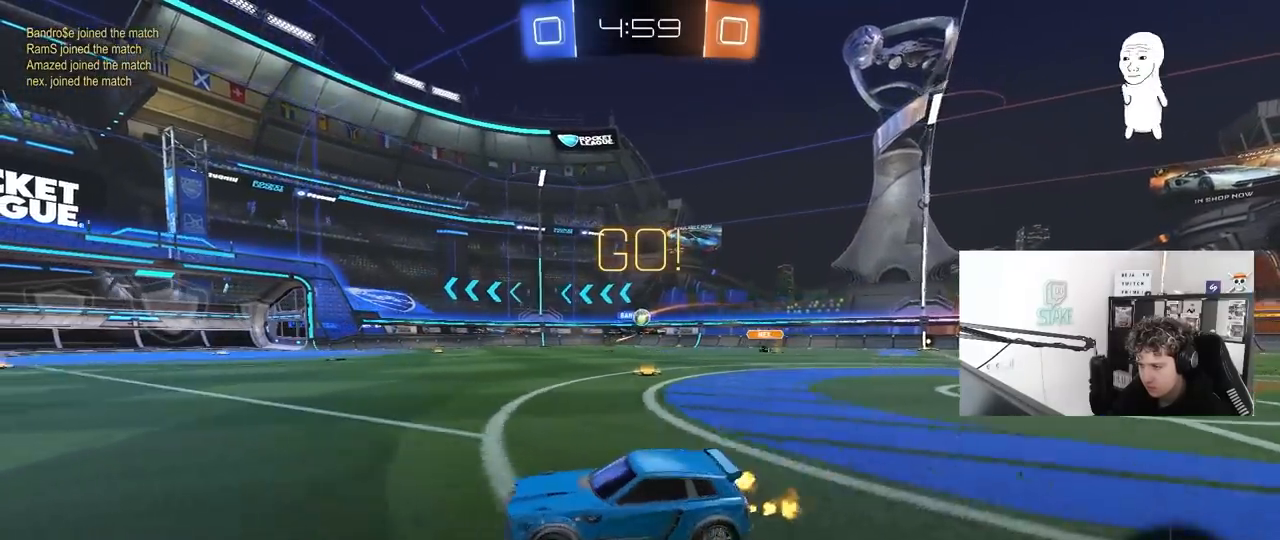
{"keys": ["a", "s", "shift"], "mouse": ["left", "right"], "mouse_move": "down", "events": [[67, "mouse_left", "down"], [117, "d", "up"], [167, "d", "down"], [250, "mouse_right", "down"], [300, "a", "down"], [300, "d", "up"], [300, "shift", "down"], [350, "mouse_right", "up"], [400, "mouse_right", "down"], [450, "s", "down"], [450, "w", "up"]]}
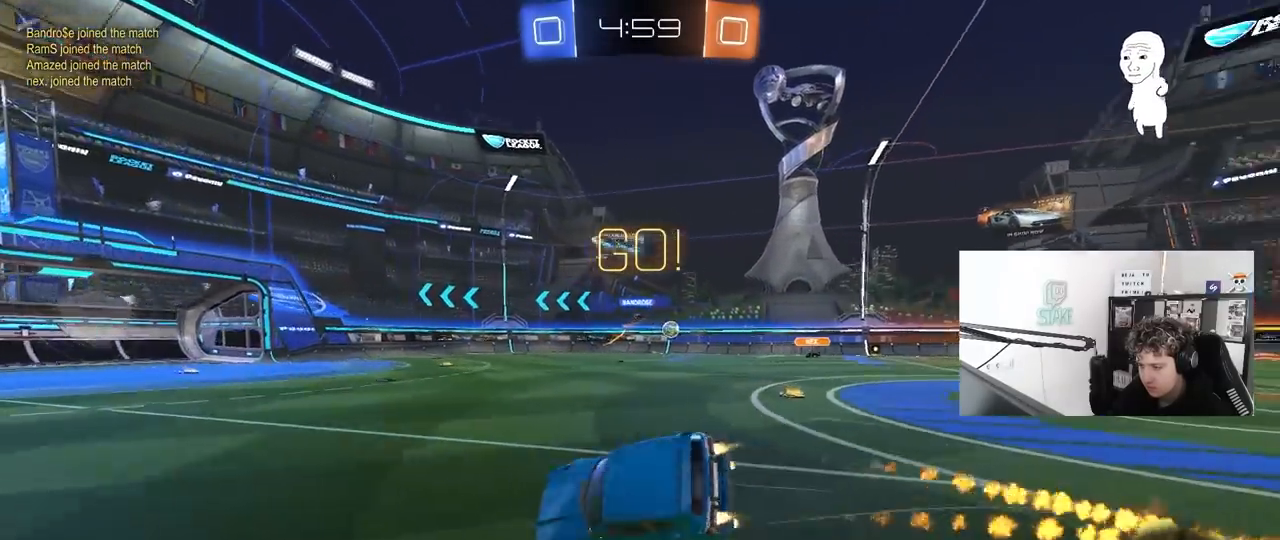
{"keys": ["a", "s", "shift"], "mouse": [], "mouse_move": "still", "events": [[33, "space", "down"], [133, "mouse_right", "up"], [233, "space", "up"], [267, "mouse_left", "up"], [367, "s", "up"], [500, "s", "down"]]}
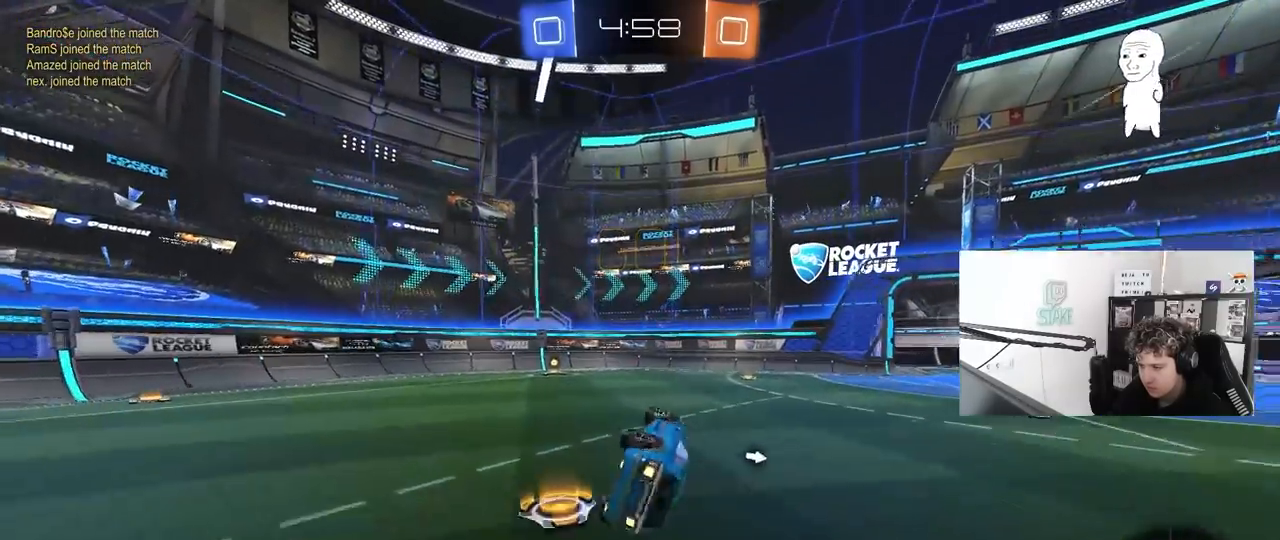
{"keys": ["a", "w"], "mouse": [], "mouse_move": "still", "events": [[50, "s", "up"], [200, "shift", "up"], [283, "a", "up"], [333, "a", "down"], [483, "w", "down"]]}
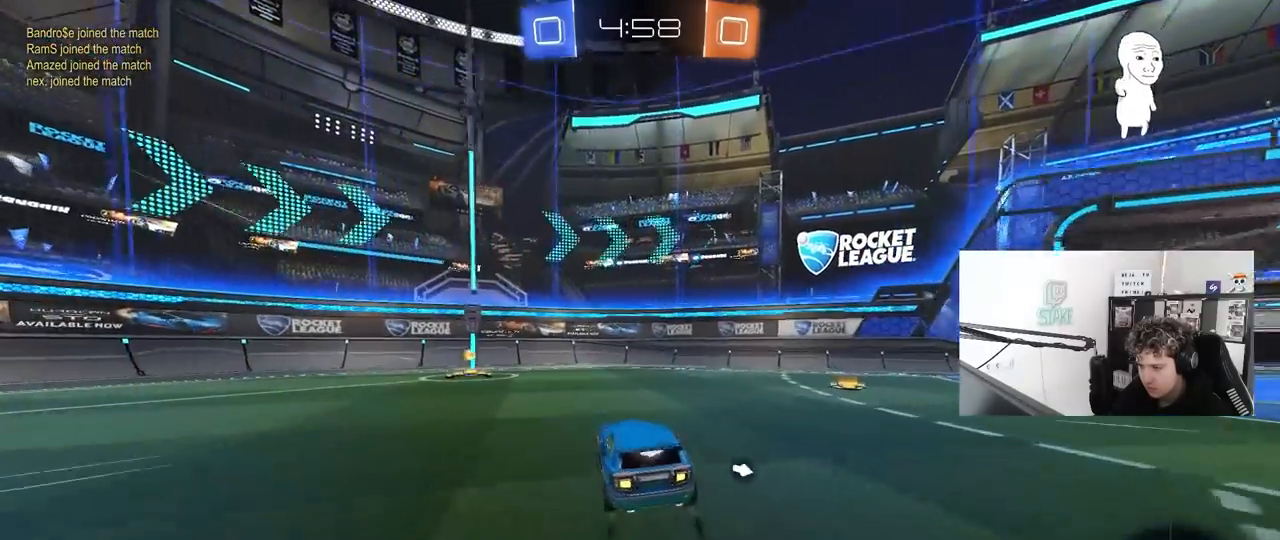
{"keys": ["d", "w"], "mouse": ["left"], "mouse_move": "still", "events": [[67, "mouse_left", "down"], [217, "a", "up"], [217, "space", "down"], [250, "d", "down"], [300, "shift", "down"], [350, "space", "up"], [450, "shift", "up"]]}
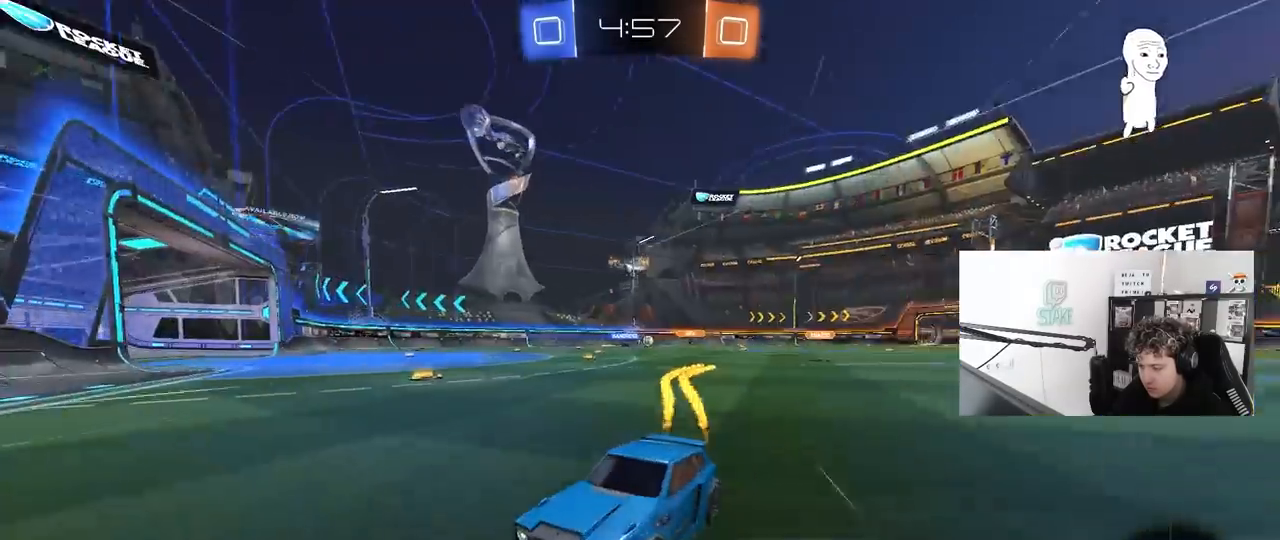
{"keys": ["d", "shift", "w"], "mouse": ["left"], "mouse_move": "still", "events": [[500, "shift", "down"]]}
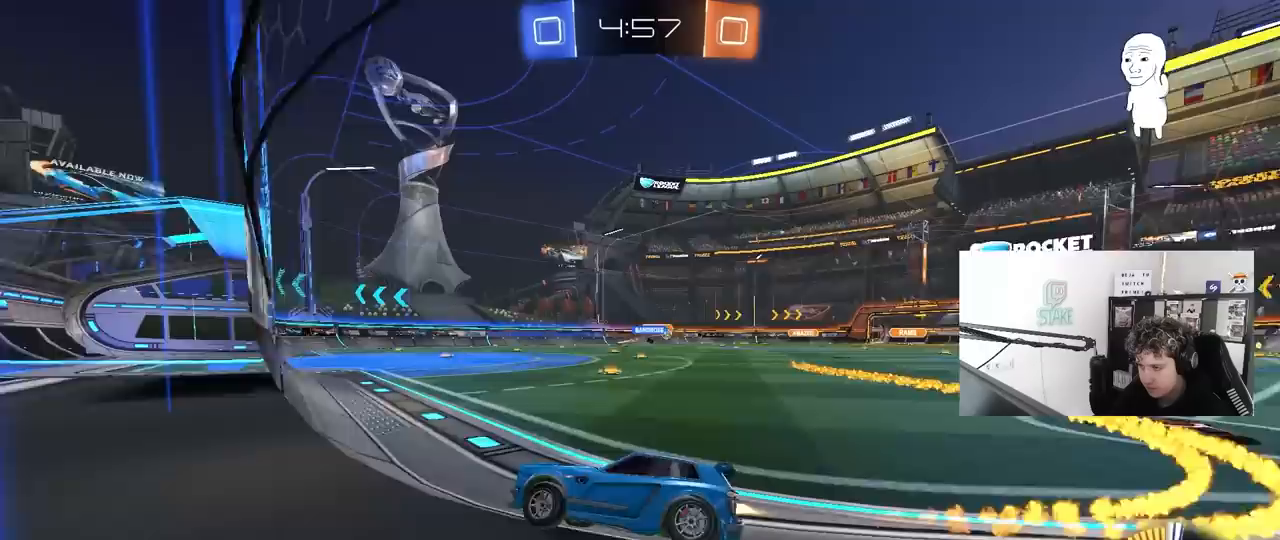
{"keys": ["d", "w"], "mouse": ["left"], "mouse_move": "still", "events": [[50, "mouse_left", "up"], [100, "shift", "up"], [383, "mouse_left", "down"]]}
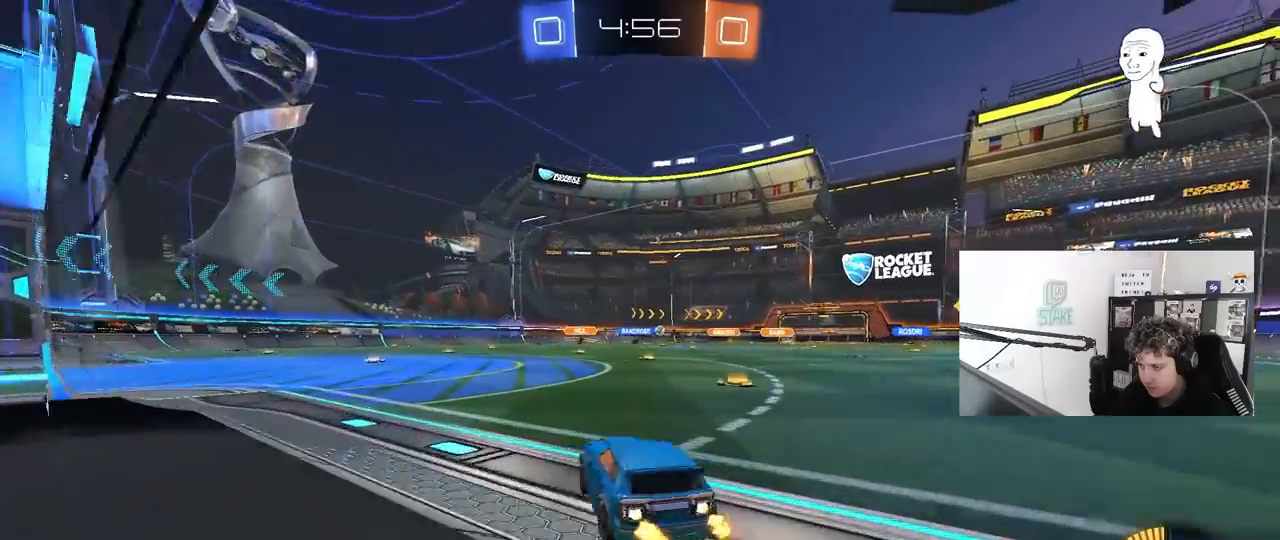
{"keys": ["w"], "mouse": [], "mouse_move": "still", "events": [[67, "d", "up"], [200, "mouse_left", "up"], [250, "d", "down"], [400, "d", "up"]]}
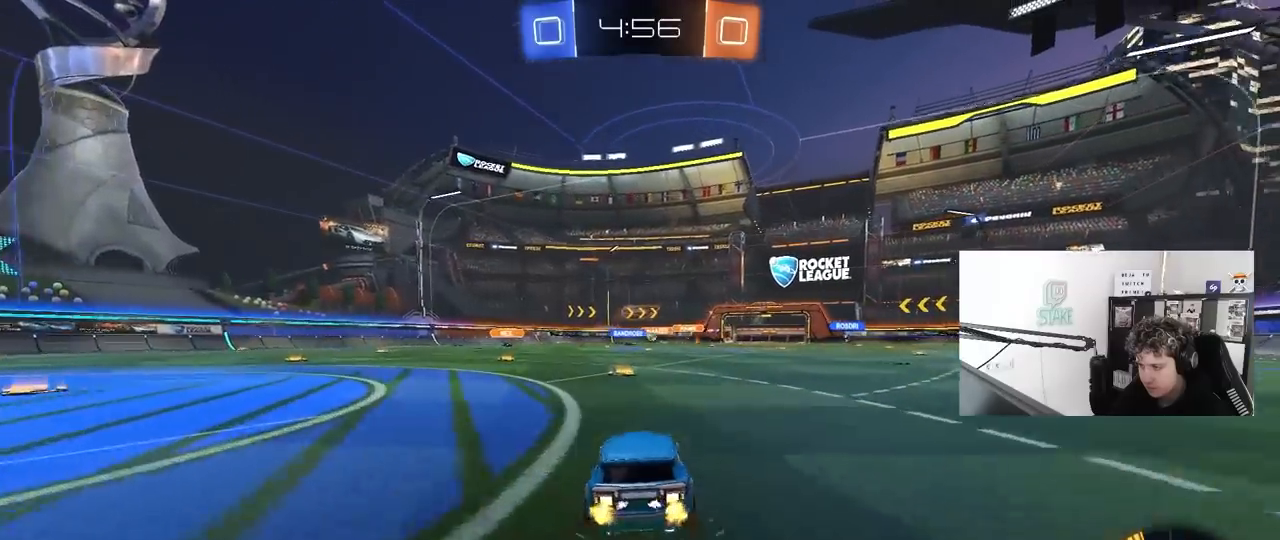
{"keys": ["d", "w"], "mouse": ["left"], "mouse_move": "still", "events": [[217, "a", "down"], [500, "a", "up"], [500, "d", "down"], [500, "mouse_left", "down"]]}
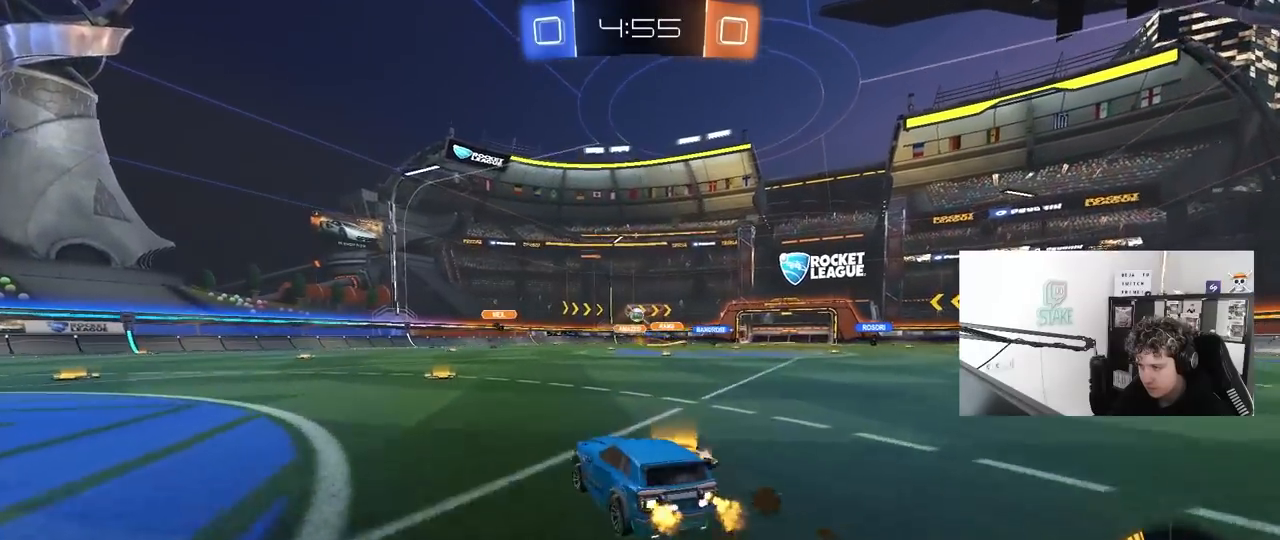
{"keys": ["a", "s"], "mouse": [], "mouse_move": "still", "events": [[100, "d", "up"], [150, "mouse_left", "up"], [250, "w", "up"], [283, "a", "down"], [383, "s", "down"]]}
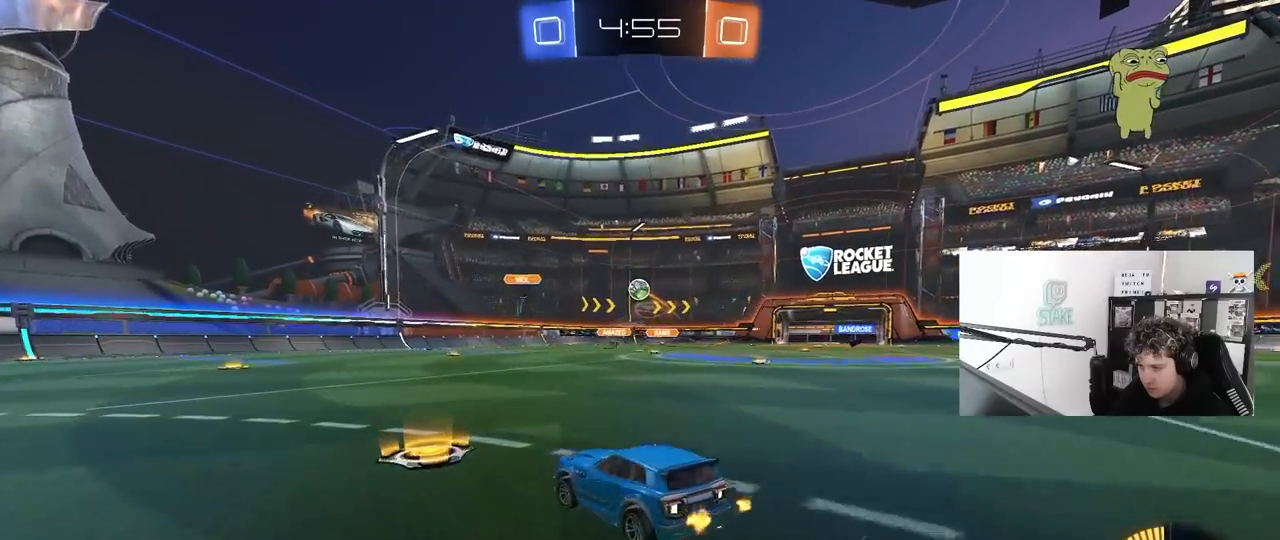
{"keys": ["a", "w"], "mouse": [], "mouse_move": "still", "events": [[17, "s", "up"], [17, "shift", "down"], [167, "shift", "up"], [167, "w", "down"]]}
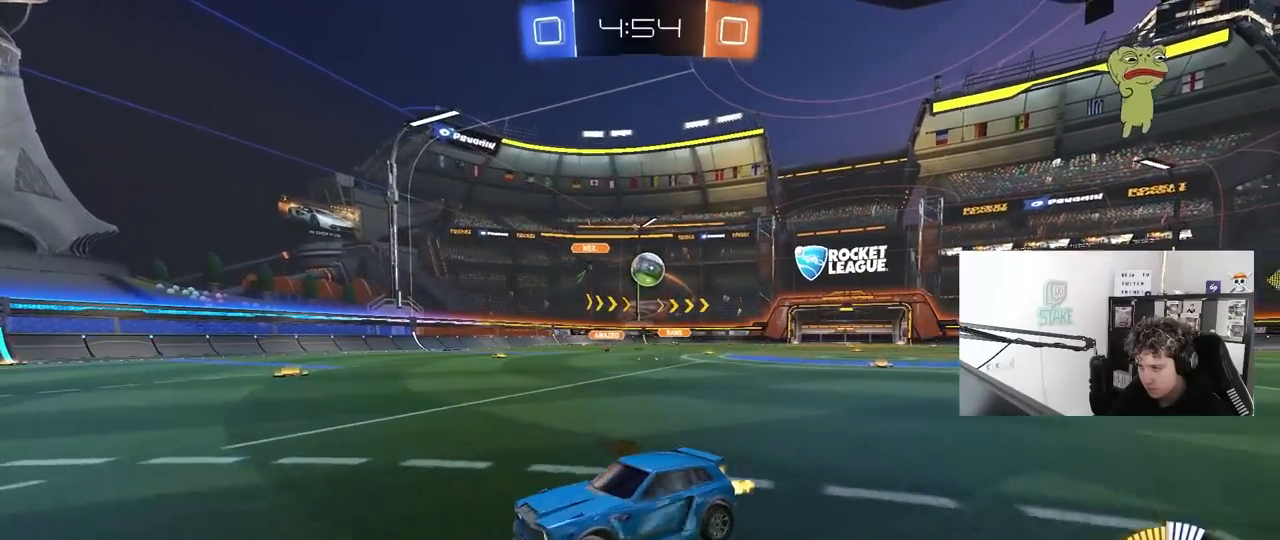
{"keys": ["d"], "mouse": [], "mouse_move": "still", "events": [[83, "a", "up"], [267, "w", "up"], [317, "d", "down"], [367, "s", "down"], [500, "s", "up"]]}
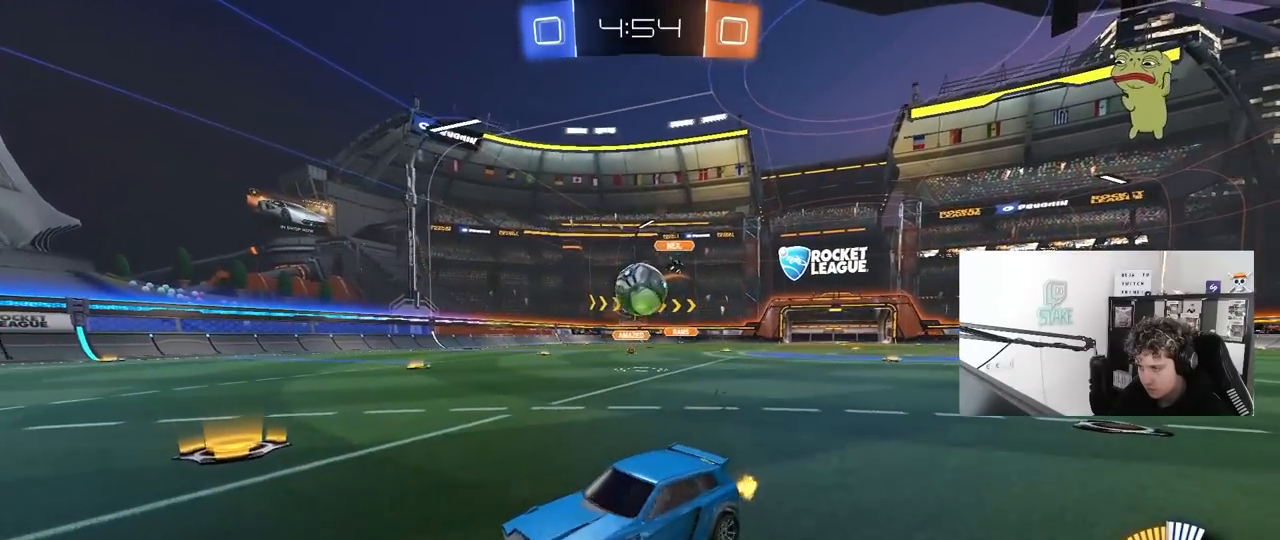
{"keys": ["a", "shift"], "mouse": [], "mouse_move": "up", "events": [[150, "w", "down"], [200, "d", "up"], [233, "mouse_right", "down"], [233, "w", "up"], [333, "mouse_right", "up"], [333, "s", "down"], [383, "d", "down"], [383, "s", "up"], [433, "d", "up"], [483, "a", "down"], [483, "shift", "down"]]}
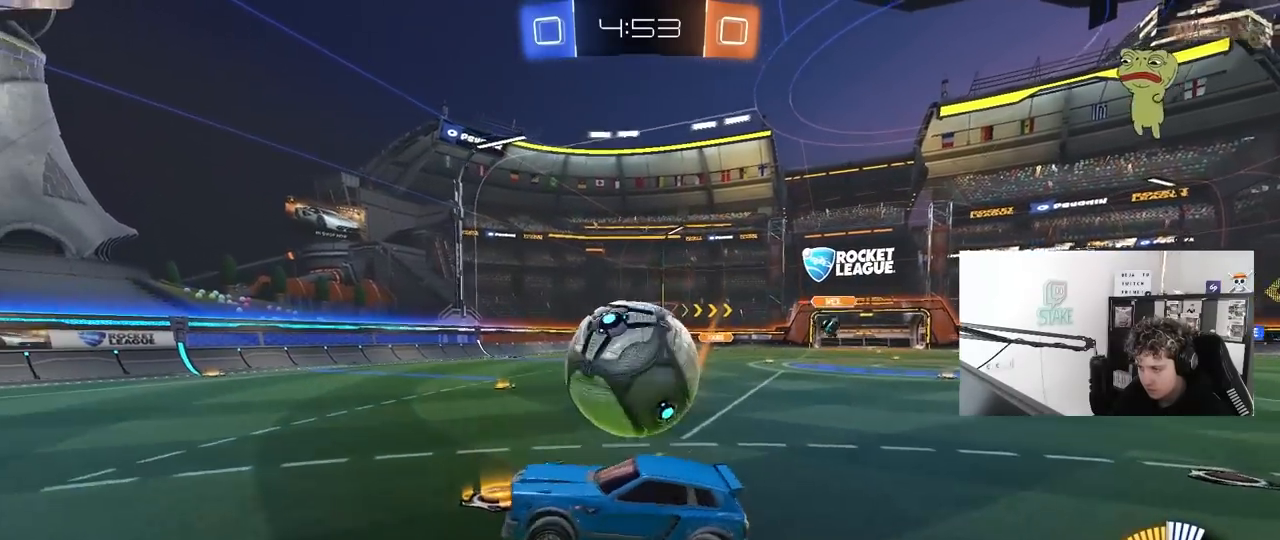
{"keys": ["a", "shift"], "mouse": [], "mouse_move": "still", "events": [[400, "s", "down"], [500, "s", "up"]]}
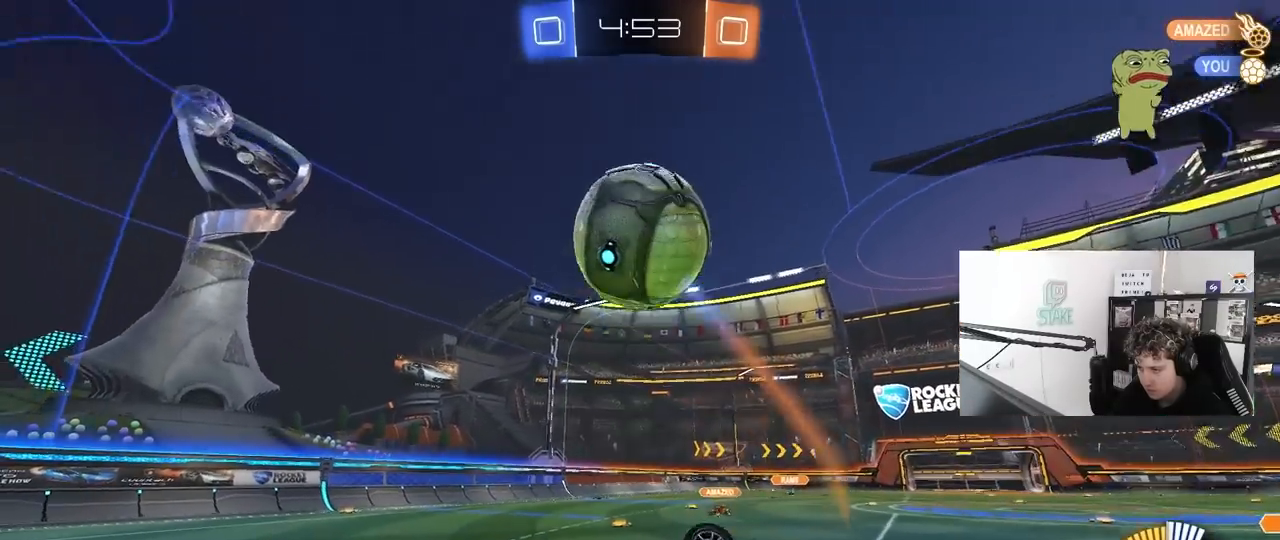
{"keys": ["a", "shift"], "mouse": ["left"], "mouse_move": "still", "events": [[217, "s", "down"], [367, "s", "up"], [417, "mouse_left", "down"]]}
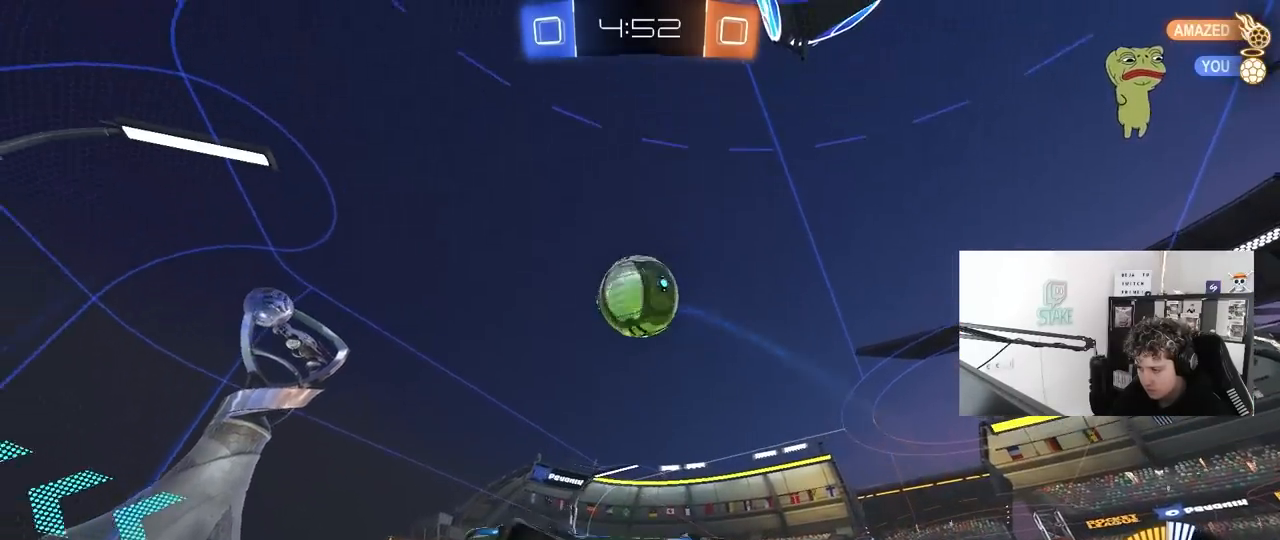
{"keys": ["w"], "mouse": ["left"], "mouse_move": "still", "events": [[17, "shift", "up"], [17, "w", "down"], [100, "mouse_left", "up"], [150, "mouse_left", "down"], [200, "a", "up"], [383, "a", "down"], [483, "a", "up"]]}
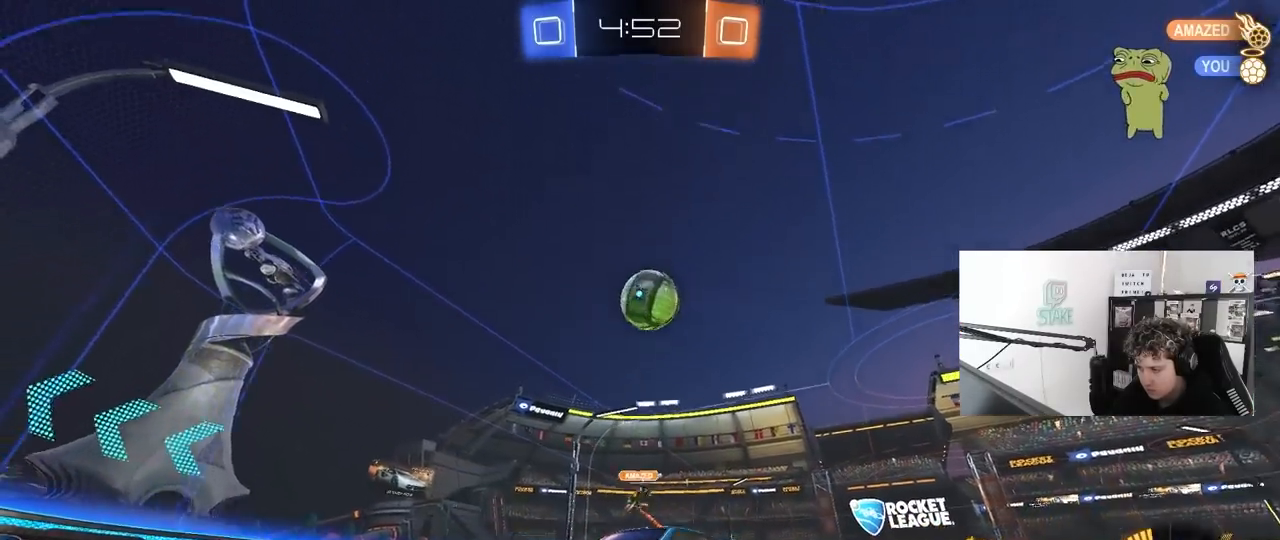
{"keys": ["w"], "mouse": [], "mouse_move": "still", "events": [[17, "mouse_left", "up"], [167, "a", "down"], [217, "a", "up"], [350, "a", "down"], [500, "a", "up"]]}
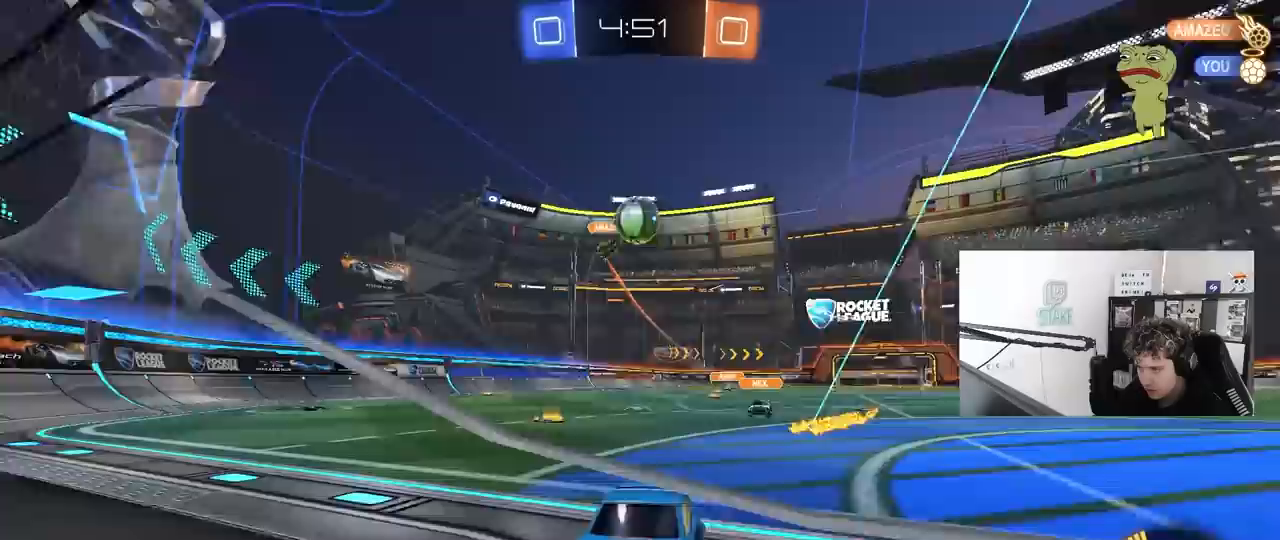
{"keys": ["d", "s"], "mouse": ["right"], "mouse_move": "down-left", "events": [[83, "a", "down"], [417, "a", "up"], [417, "w", "up"], [467, "mouse_right", "down"], [500, "d", "down"], [500, "s", "down"]]}
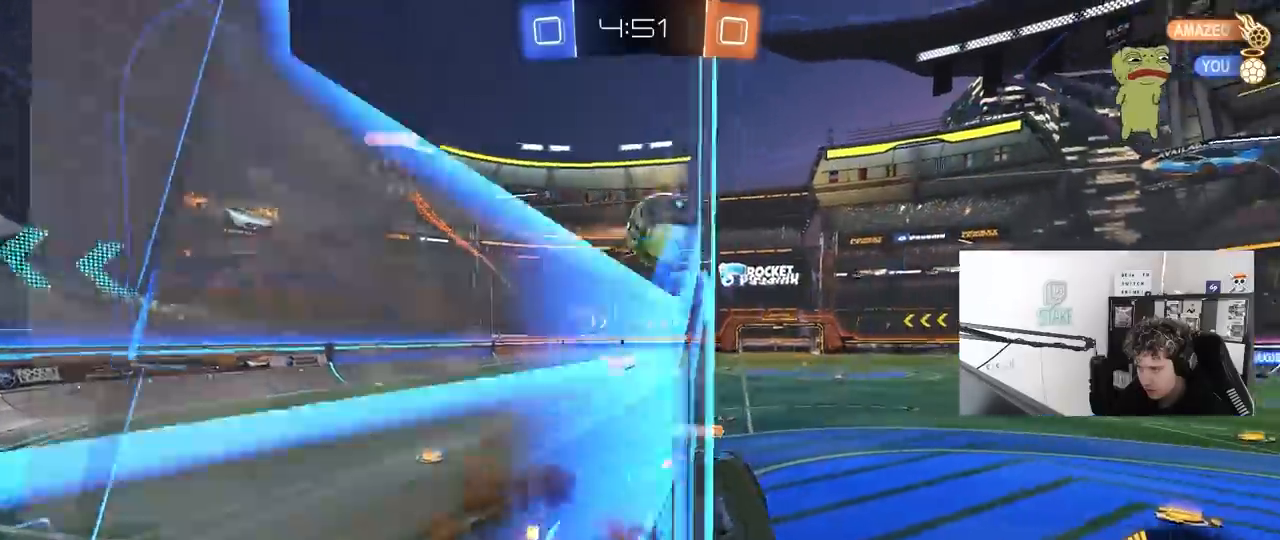
{"keys": ["a", "s", "shift"], "mouse": ["left", "right"], "mouse_move": "still", "events": [[50, "mouse_left", "down"], [100, "s", "up"], [150, "a", "down"], [150, "d", "up"], [150, "s", "down"], [200, "mouse_right", "up"], [233, "a", "up"], [233, "s", "up"], [333, "a", "down"], [333, "shift", "down"], [333, "w", "down"], [383, "mouse_right", "down"], [433, "s", "down"], [483, "w", "up"]]}
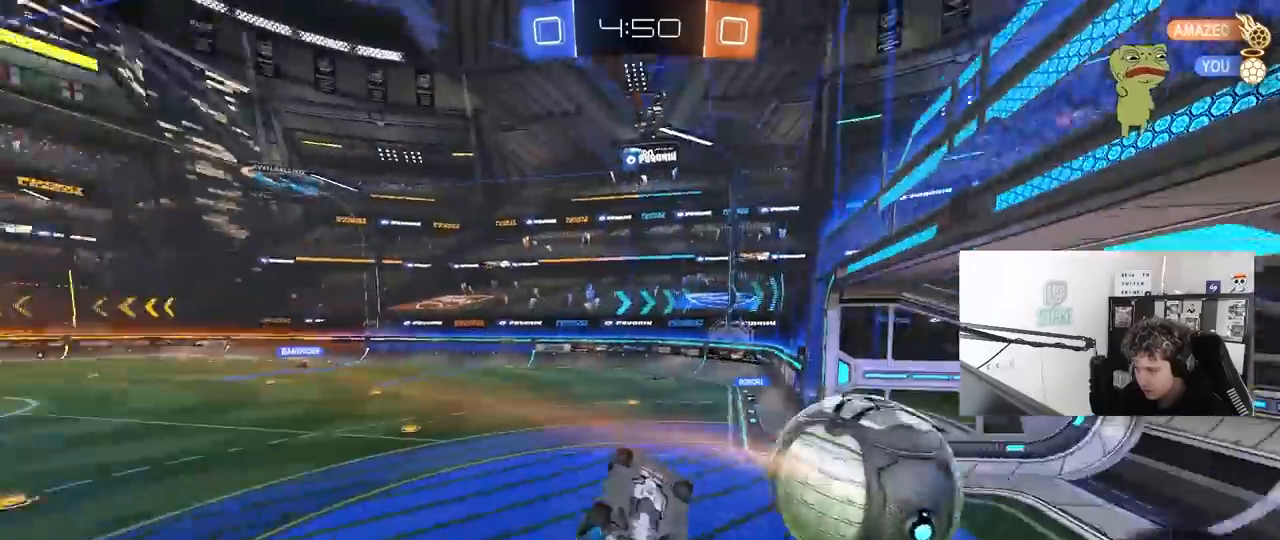
{"keys": ["a", "s", "shift"], "mouse": ["left"], "mouse_move": "still", "events": [[67, "mouse_right", "up"], [300, "s", "up"], [483, "s", "down"]]}
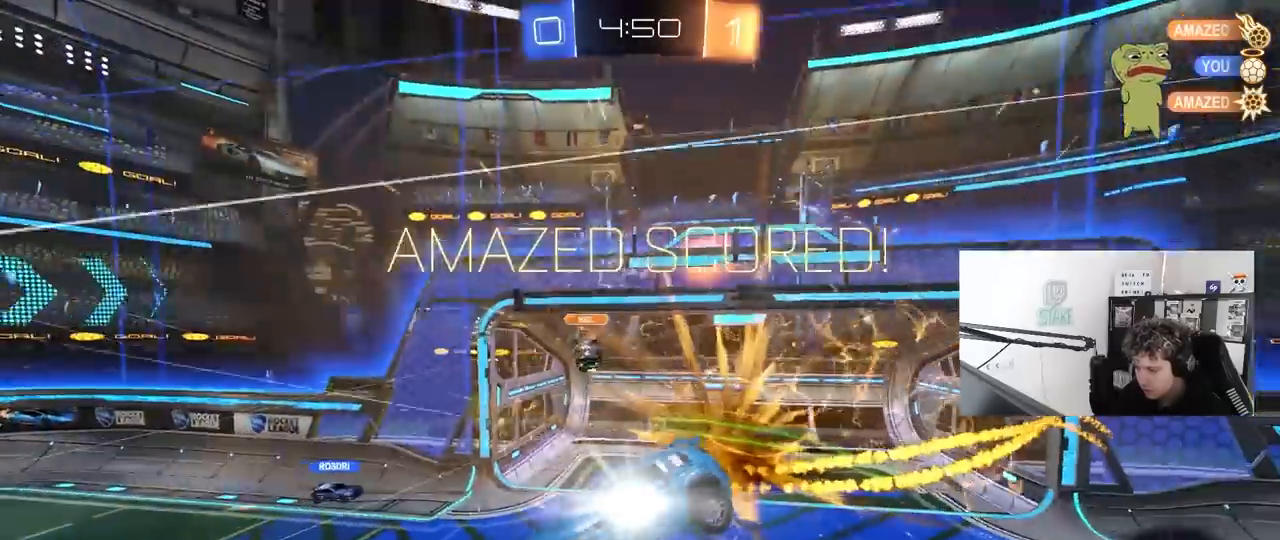
{"keys": ["d", "s"], "mouse": [], "mouse_move": "still", "events": [[83, "mouse_left", "up"], [133, "s", "up"], [267, "s", "down"], [500, "a", "up"], [500, "d", "down"], [500, "shift", "up"]]}
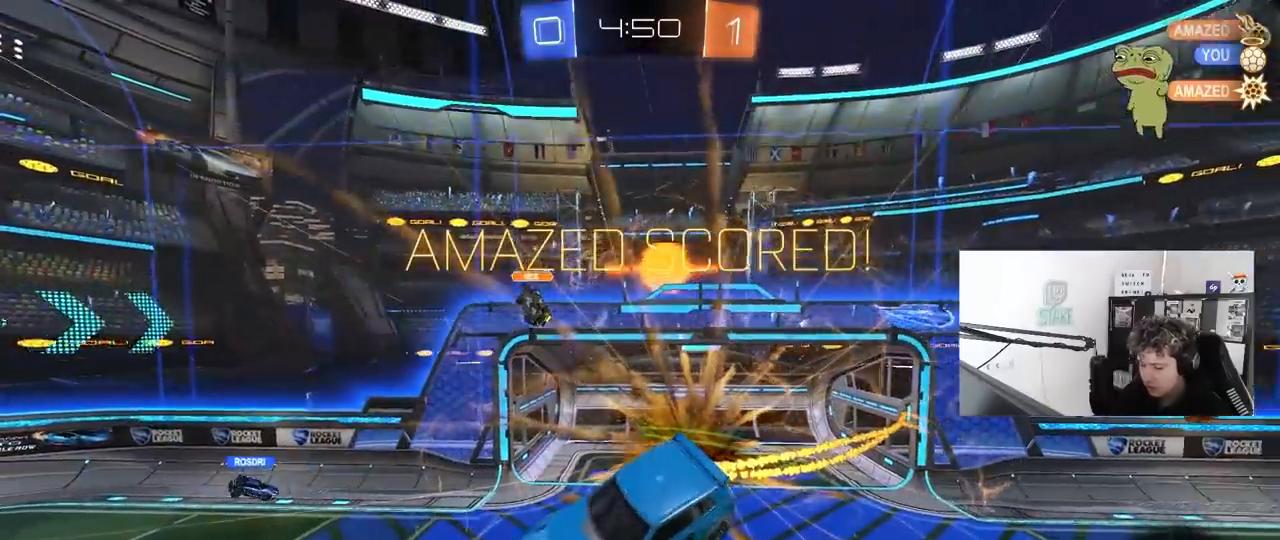
{"keys": ["d", "q", "w"], "mouse": [], "mouse_move": "still", "events": [[100, "s", "up"], [333, "q", "down"], [333, "w", "down"], [383, "space", "down"], [483, "space", "up"]]}
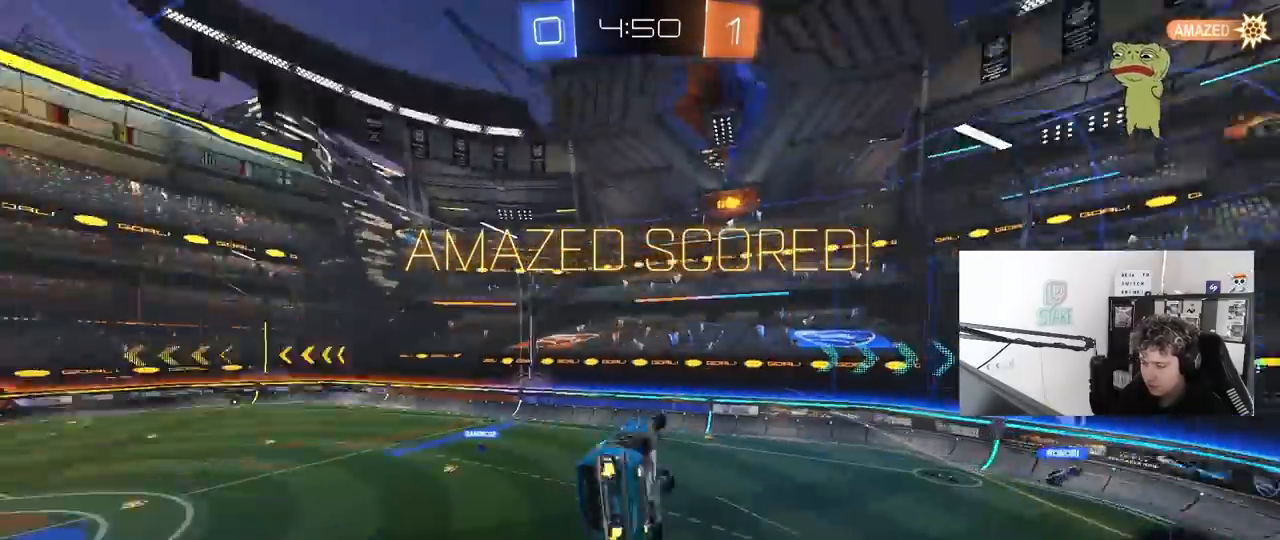
{"keys": ["d", "q"], "mouse": [], "mouse_move": "still", "events": [[350, "w", "up"]]}
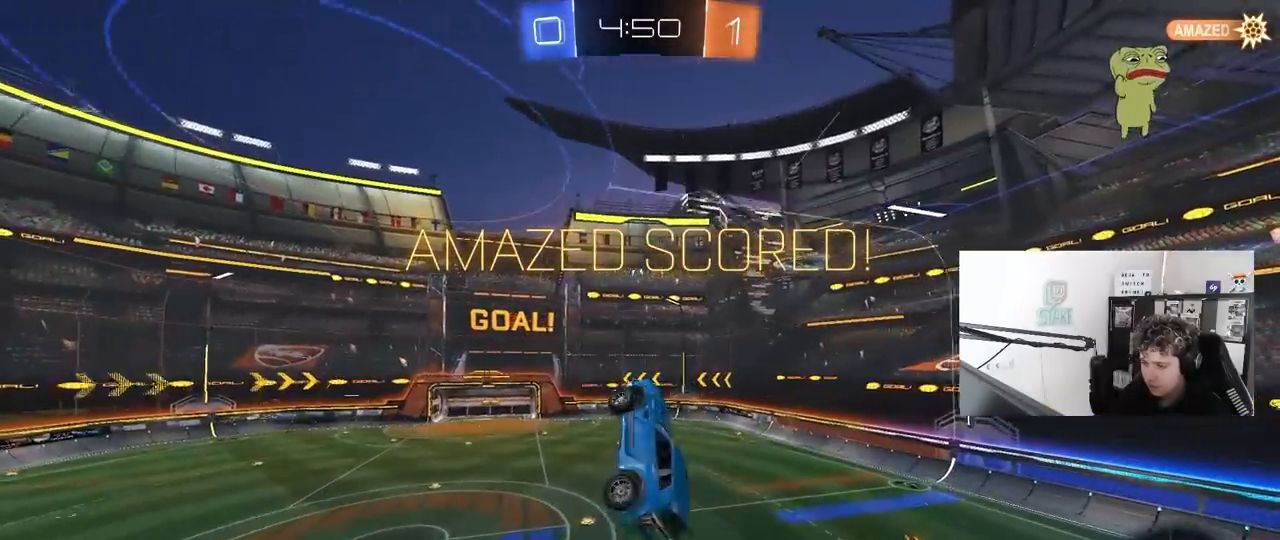
{"keys": ["d", "q", "s"], "mouse": [], "mouse_move": "still", "events": [[133, "w", "down"], [233, "d", "up"], [233, "w", "up"], [317, "s", "down"], [417, "d", "down"]]}
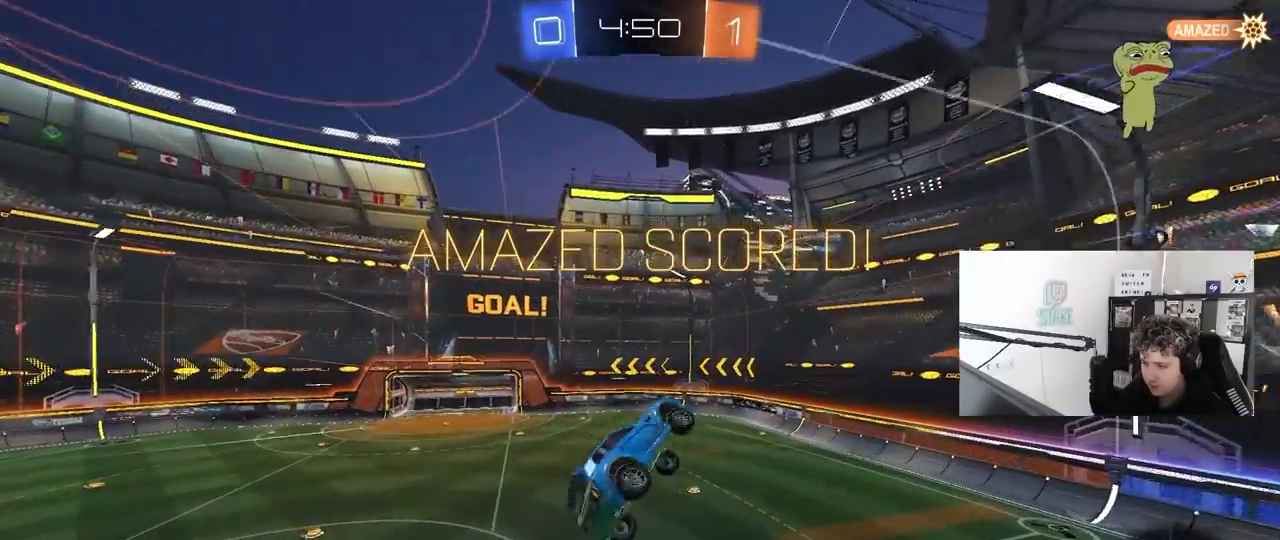
{"keys": ["a", "d", "q", "s"], "mouse": [], "mouse_move": "still", "events": [[50, "a", "down"], [50, "s", "up"], [100, "d", "up"], [150, "d", "down"], [383, "s", "down"]]}
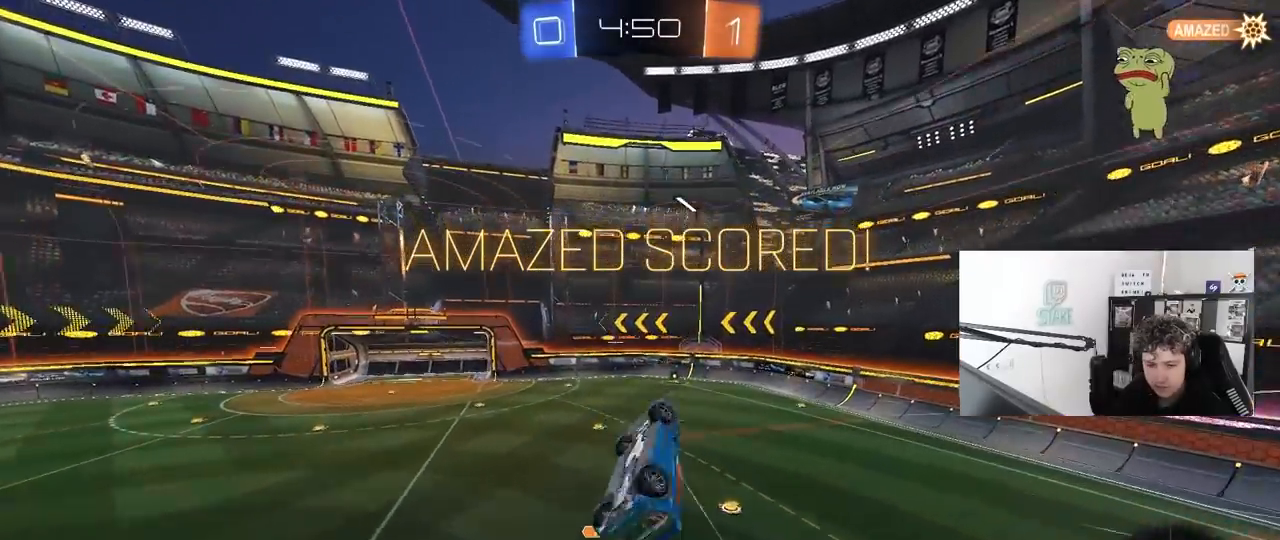
{"keys": [], "mouse": [], "mouse_move": "still", "events": [[17, "d", "up"], [67, "mouse_left", "down"], [67, "s", "up"], [250, "a", "up"], [250, "mouse_left", "up"], [250, "w", "down"], [300, "q", "up"], [400, "w", "up"]]}
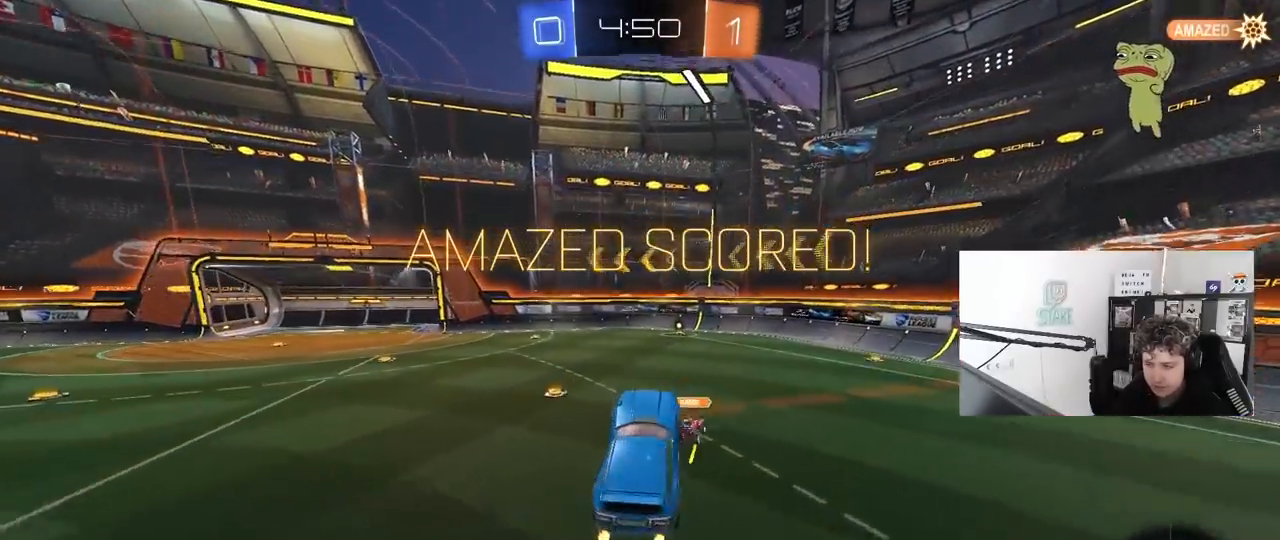
{"keys": ["d", "shift", "w"], "mouse": ["left"], "mouse_move": "still", "events": [[33, "d", "down"], [33, "shift", "down"], [133, "d", "up"], [133, "w", "down"], [183, "shift", "up"], [267, "d", "down"], [367, "d", "up"], [367, "mouse_right", "down"], [367, "w", "up"], [417, "shift", "down"], [467, "mouse_right", "up"], [467, "w", "down"], [500, "d", "down"], [500, "mouse_left", "down"]]}
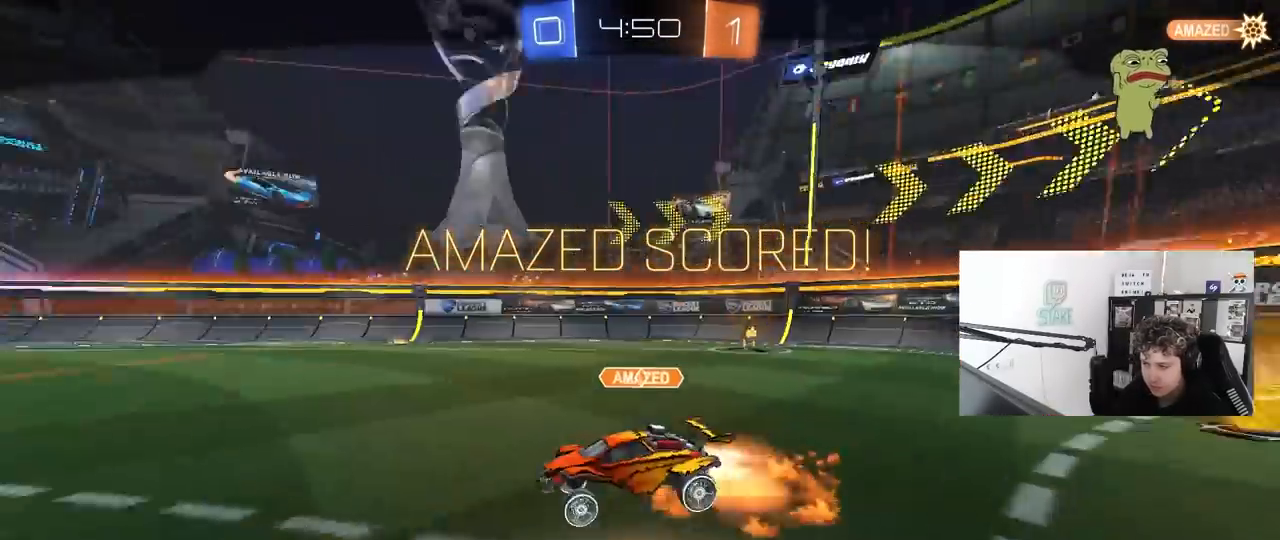
{"keys": [], "mouse": [], "mouse_move": "still", "events": [[50, "mouse_right", "down"], [150, "s", "down"], [150, "w", "up"], [250, "d", "up"], [250, "mouse_left", "up"], [250, "mouse_right", "up"], [250, "s", "up"], [283, "shift", "up"]]}